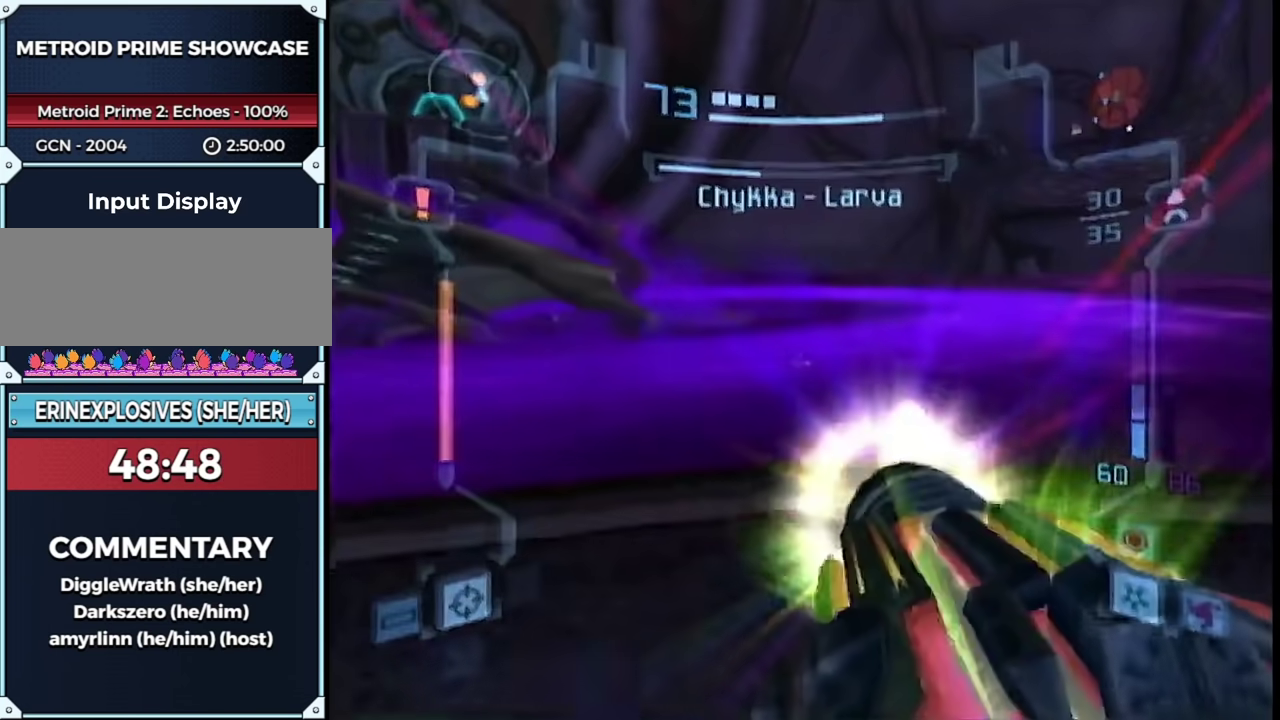
Gameplay with a controller (Nintendo layout); each line is a JSON object with the inputs held at the frame after it. "events" lists button and stick changes between this image and that frame as [ms after this image, input, new state], when the widget could be followed in between. This overlay highlights the sticks when they move; stick clicks (L3 R3) are not distinguishable. Not read: L3 R3 Y other_buttons.
{"buttons": ["A", "L1"], "left_stick": "right", "right_stick": "center", "events": [[83, "R1", "down"], [133, "R1", "up"]]}
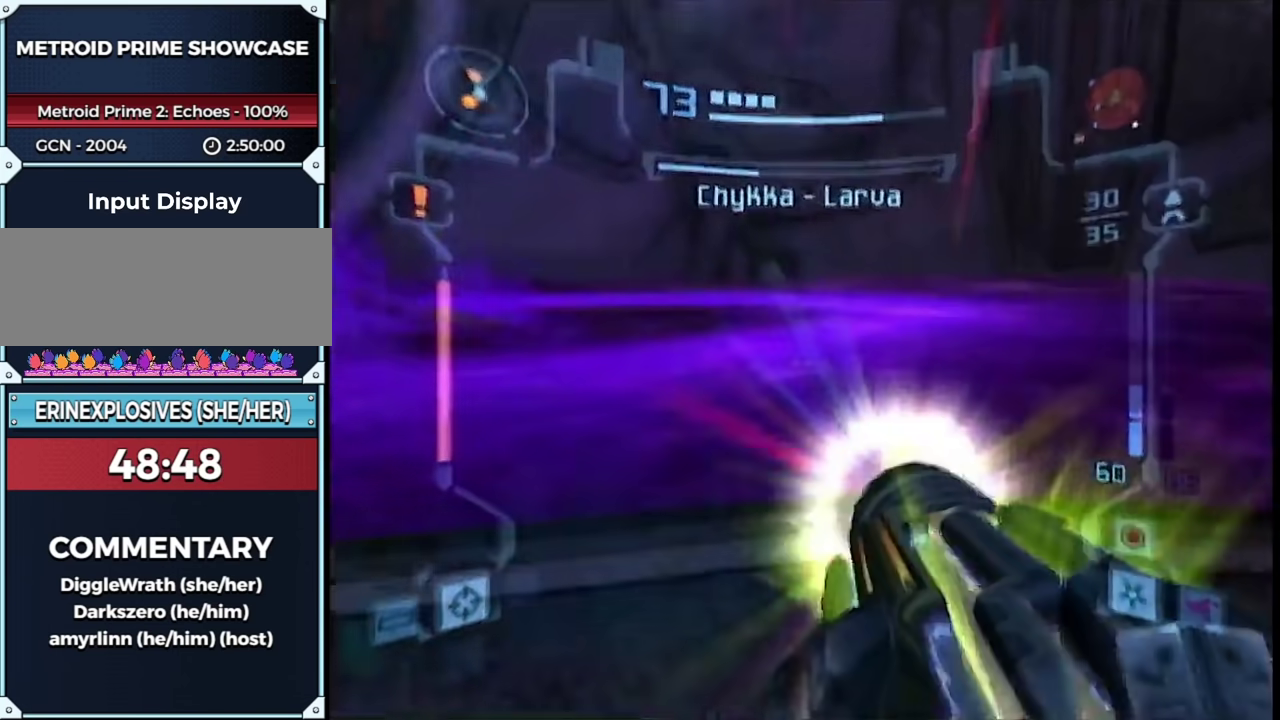
{"buttons": ["A", "L1"], "left_stick": "down-right", "right_stick": "center", "events": [[200, "B", "down"], [233, "left_stick", "up-right"], [350, "B", "up"], [350, "left_stick", "right"], [450, "left_stick", "down-right"]]}
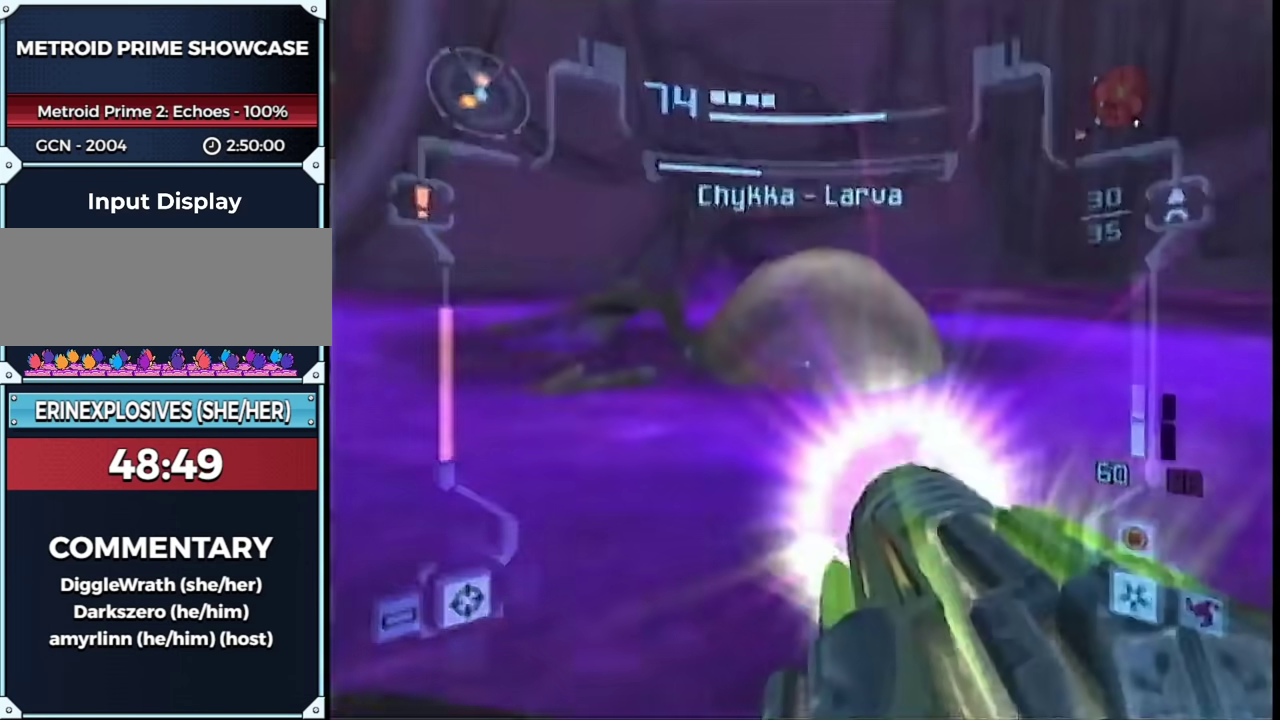
{"buttons": ["L1", "R1"], "left_stick": "left", "right_stick": "center", "events": [[67, "A", "up"], [133, "R1", "down"], [150, "left_stick", "left"]]}
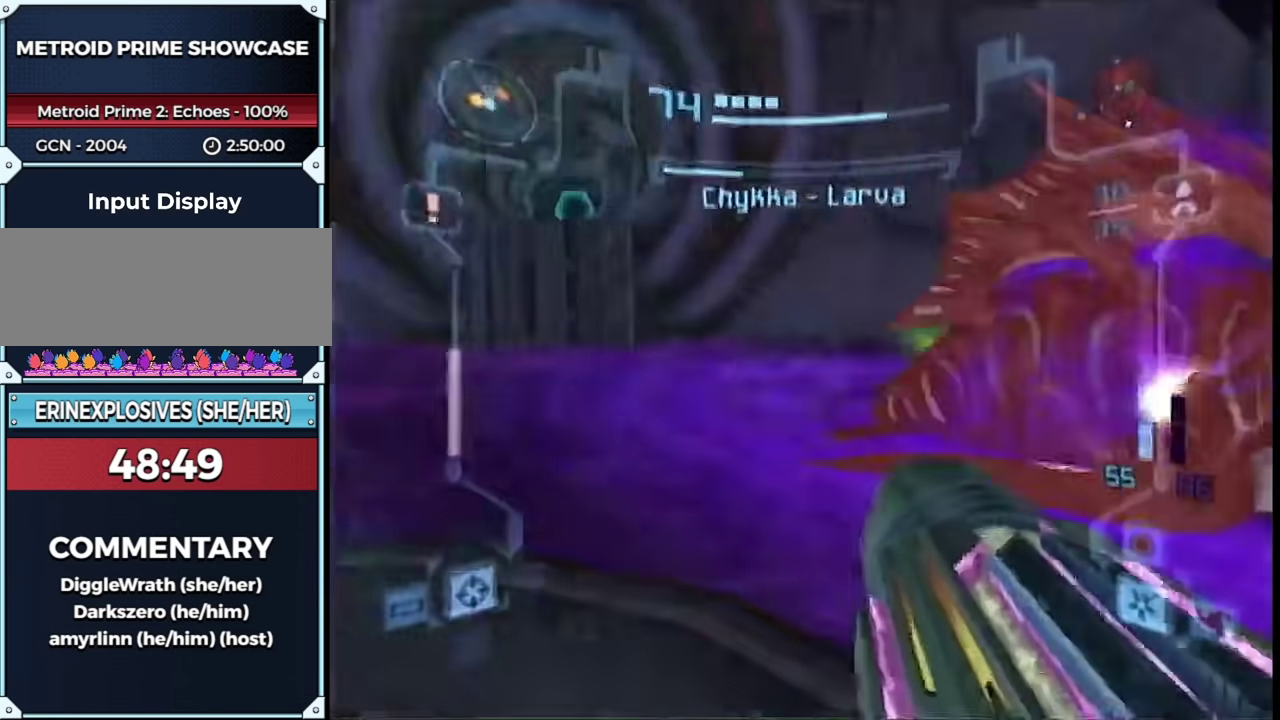
{"buttons": ["L1"], "left_stick": "left", "right_stick": "center", "events": [[217, "left_stick", "down-left"], [283, "left_stick", "left"], [433, "R1", "up"]]}
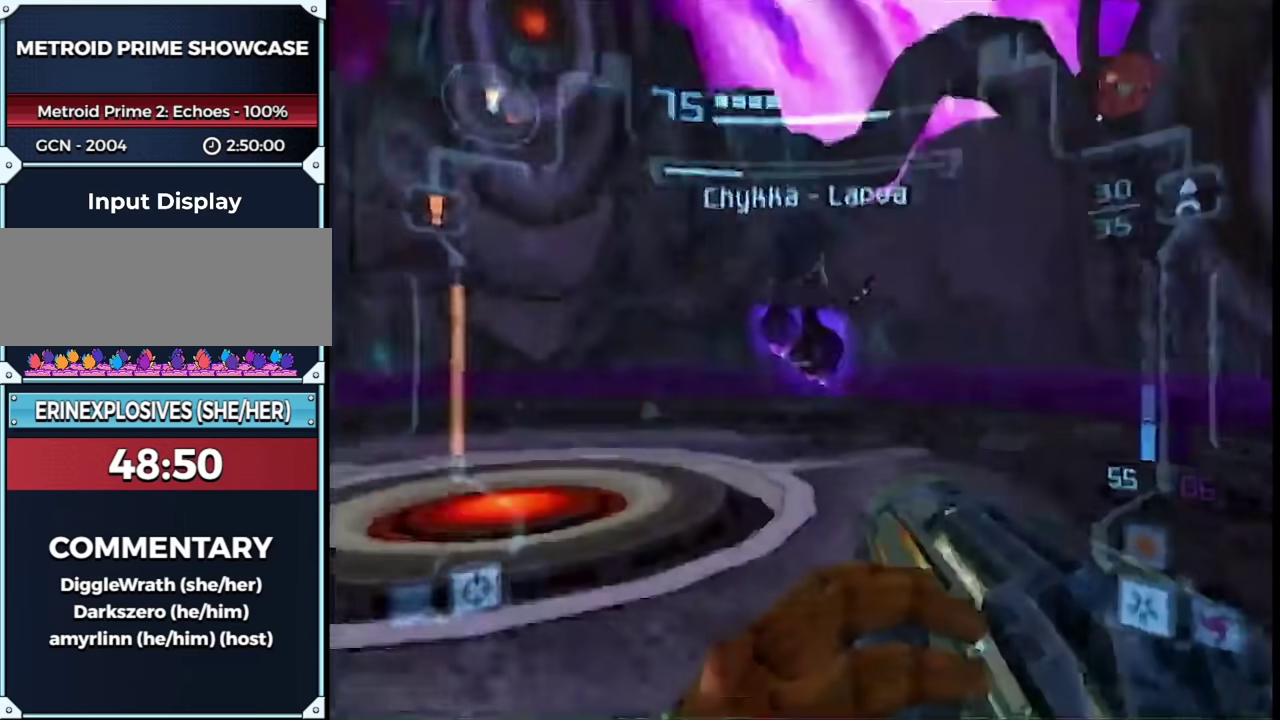
{"buttons": ["L1"], "left_stick": "left", "right_stick": "center", "events": [[50, "left_stick", "up"], [133, "left_stick", "up-right"], [217, "left_stick", "up-left"], [250, "A", "down"], [283, "left_stick", "left"], [383, "A", "up"]]}
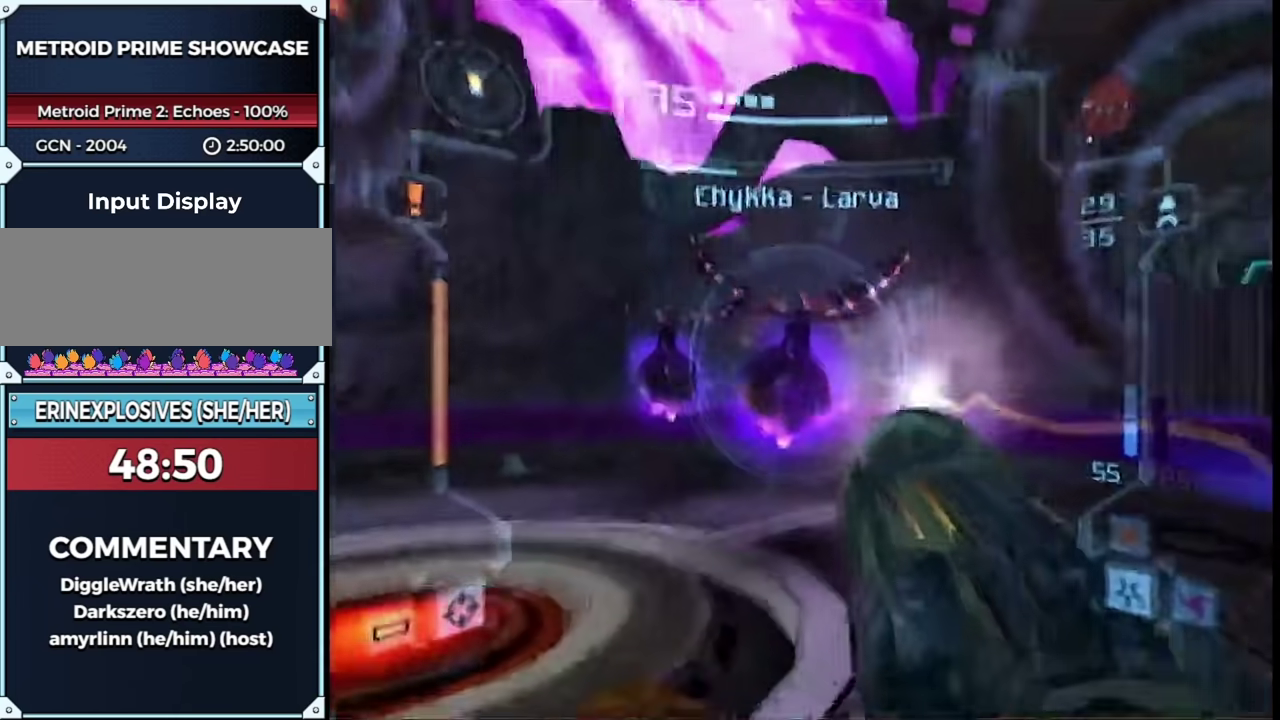
{"buttons": ["L1"], "left_stick": "up-left", "right_stick": "center", "events": [[483, "left_stick", "up-left"]]}
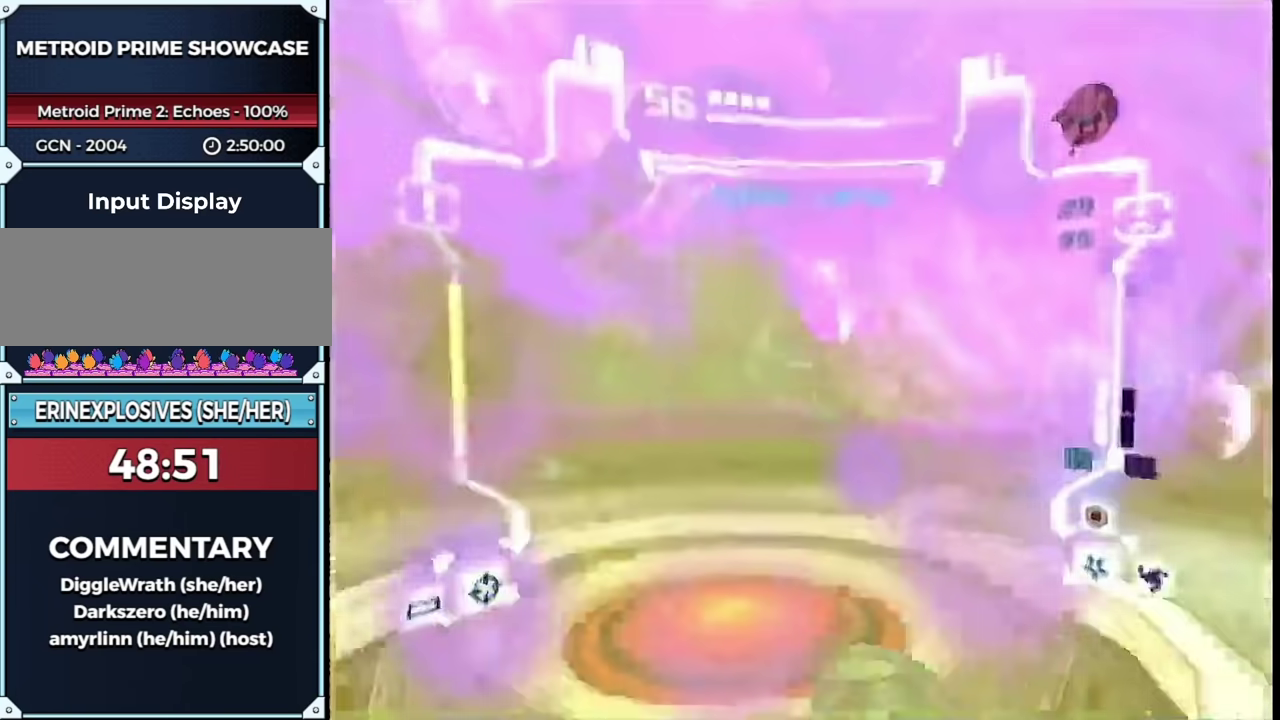
{"buttons": ["L1"], "left_stick": "up", "right_stick": "center", "events": [[33, "left_stick", "up"]]}
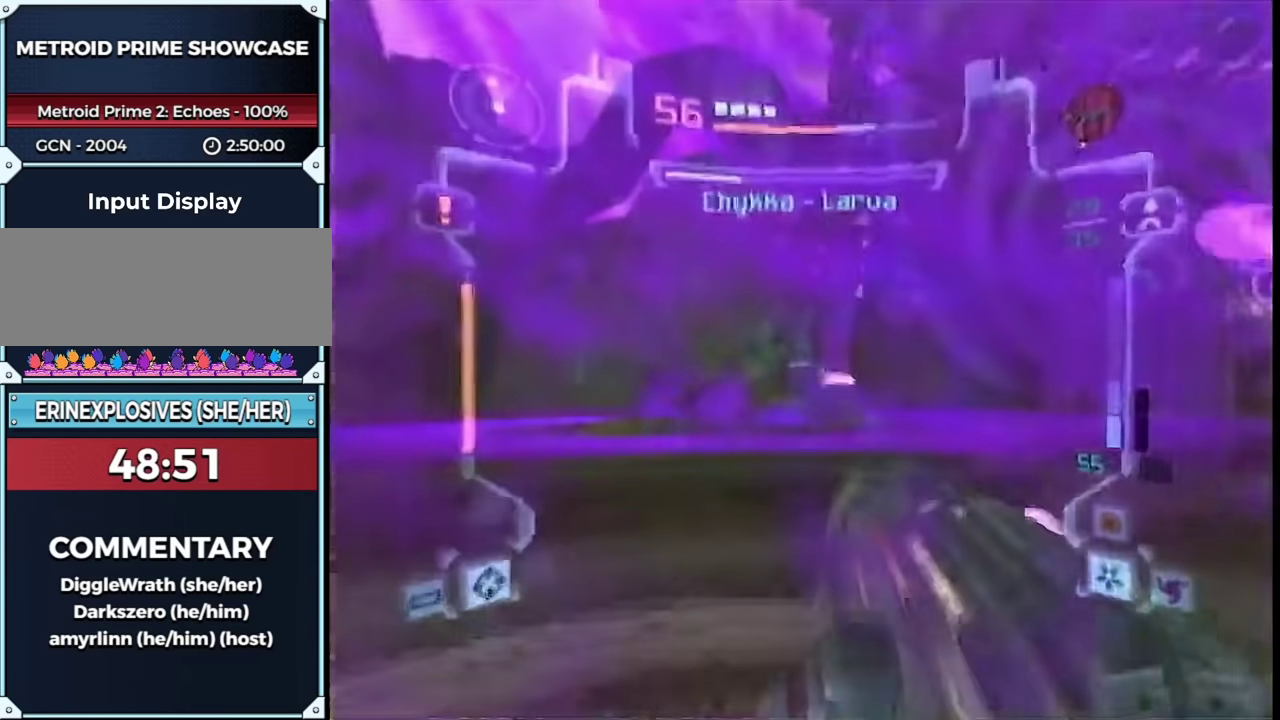
{"buttons": [], "left_stick": "left", "right_stick": "center", "events": [[83, "left_stick", "up-left"], [117, "L1", "up"], [183, "left_stick", "left"]]}
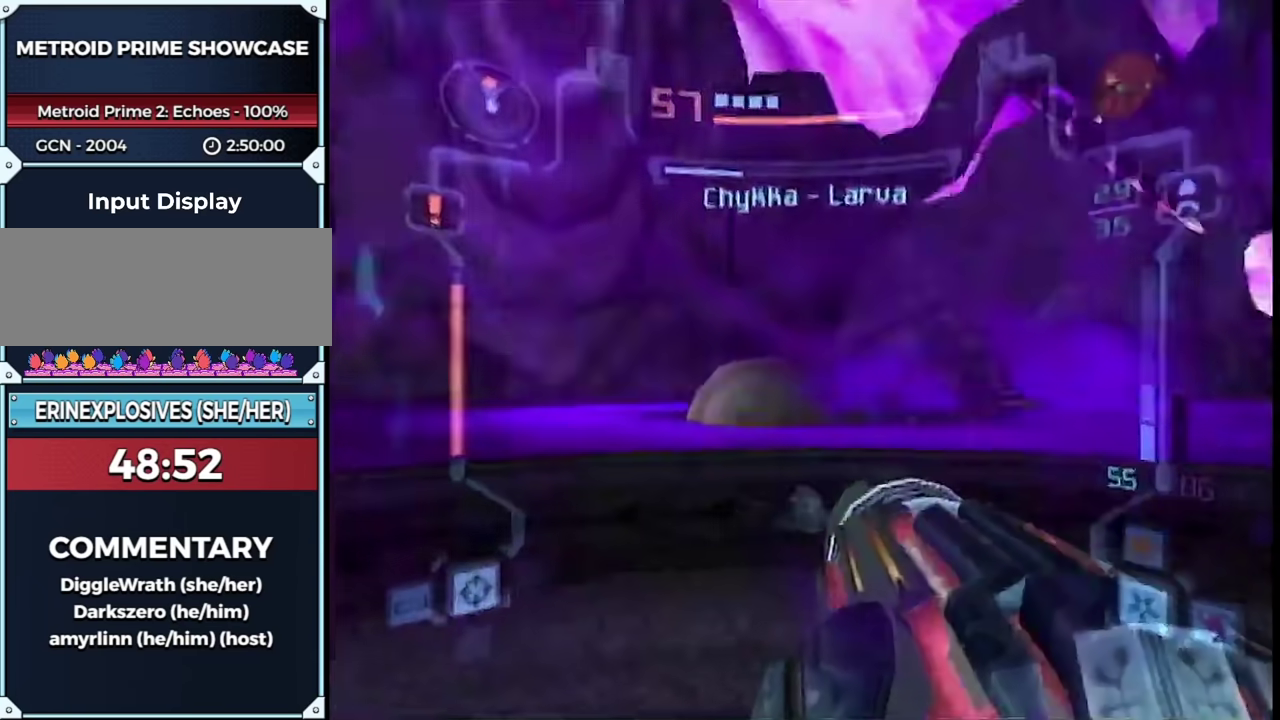
{"buttons": ["L1"], "left_stick": "up", "right_stick": "center", "events": [[283, "DPAD_LEFT", "down"], [283, "DPAD_UP", "down"], [317, "left_stick", "up-right"], [350, "DPAD_UP", "up"], [350, "L1", "down"], [383, "DPAD_LEFT", "up"], [400, "left_stick", "up"]]}
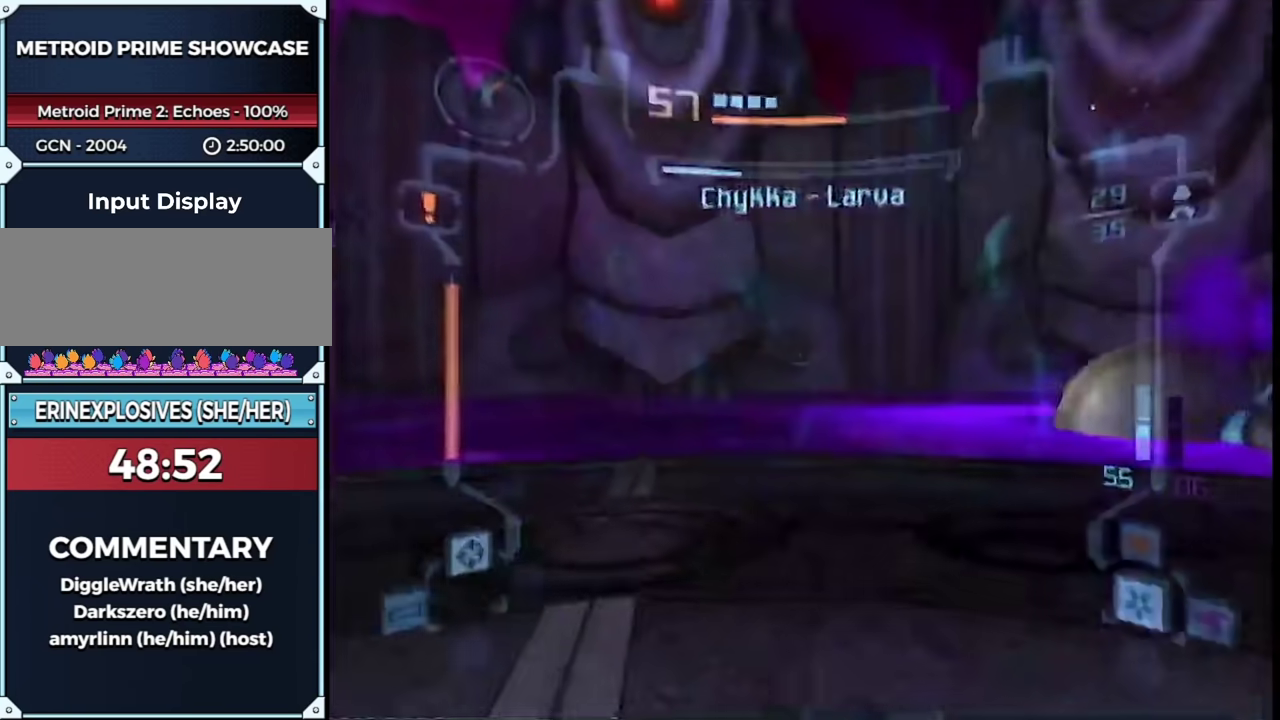
{"buttons": ["A", "L1", "R1"], "left_stick": "up", "right_stick": "center", "events": [[33, "A", "down"], [150, "A", "up"], [250, "A", "down"], [250, "L1", "up"], [283, "left_stick", "up-left"], [317, "A", "up"], [467, "A", "down"], [467, "L1", "down"], [467, "left_stick", "up"], [500, "R1", "down"]]}
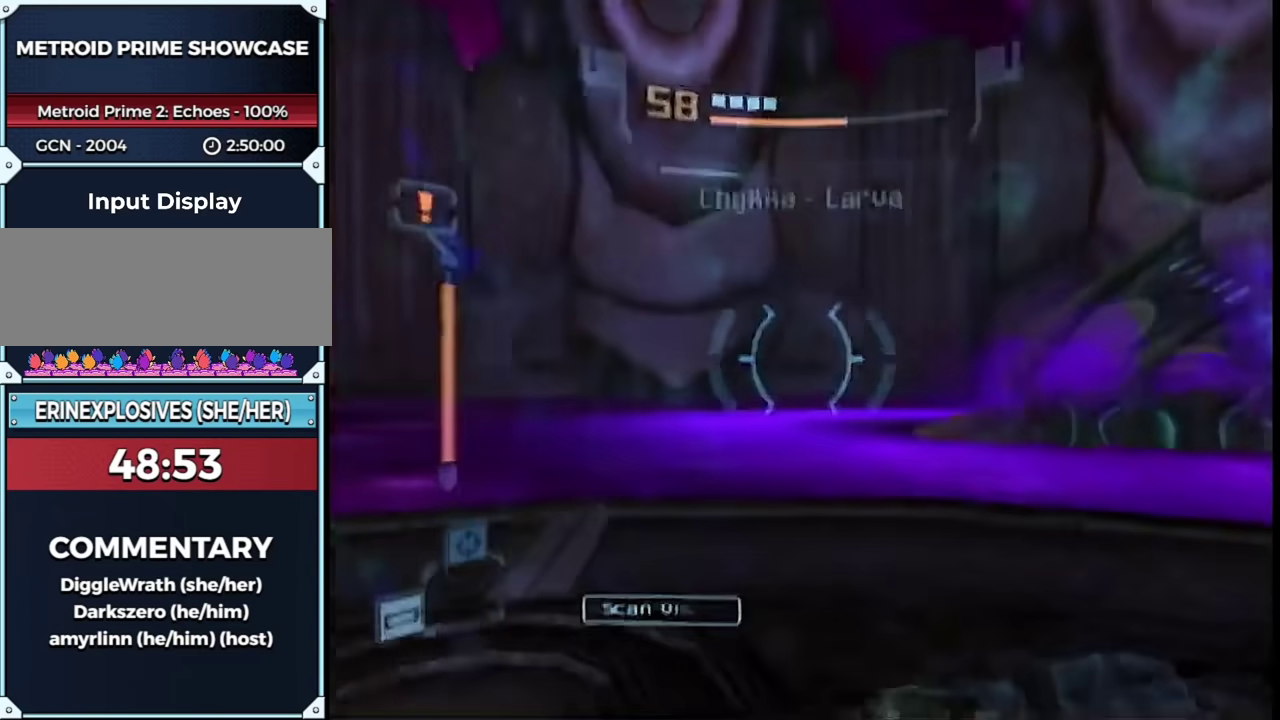
{"buttons": ["A", "B", "L1"], "left_stick": "up-left", "right_stick": "center", "events": [[100, "left_stick", "up-left"], [150, "R1", "up"], [433, "B", "down"]]}
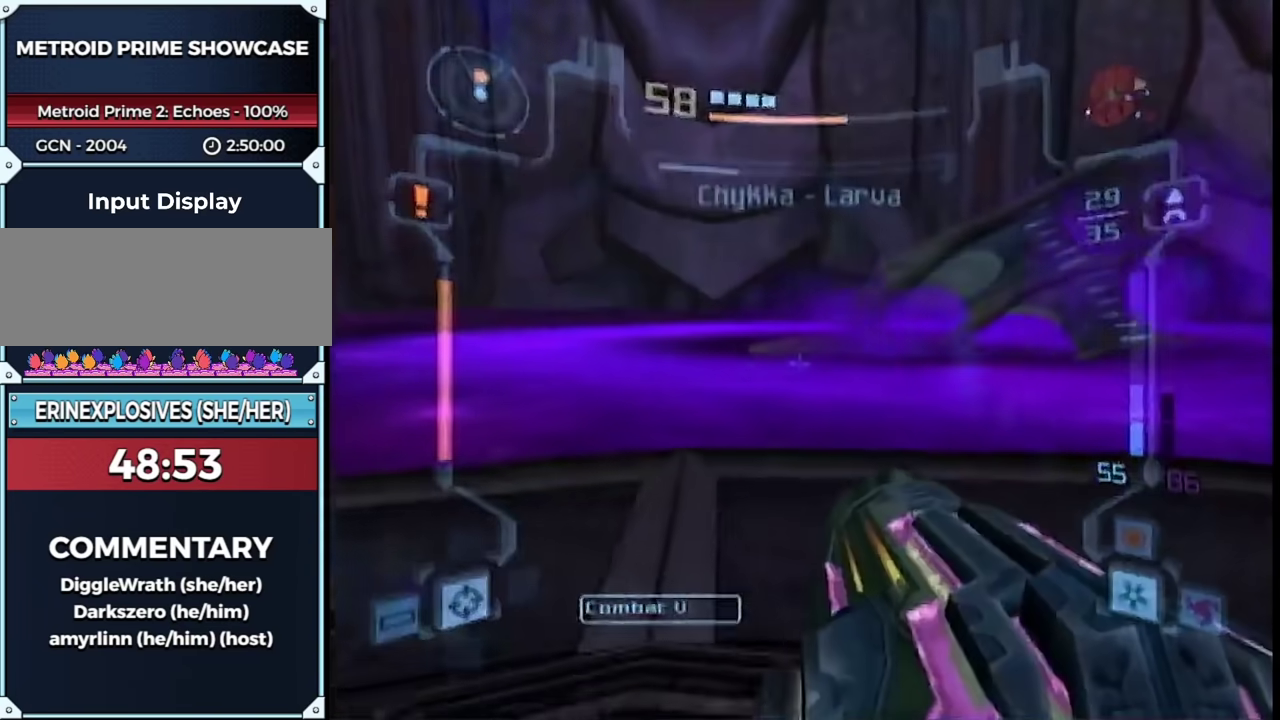
{"buttons": ["A", "L1", "R1"], "left_stick": "left", "right_stick": "center", "events": [[33, "R1", "down"], [100, "B", "up"], [217, "R1", "up"], [217, "left_stick", "left"], [467, "R1", "down"]]}
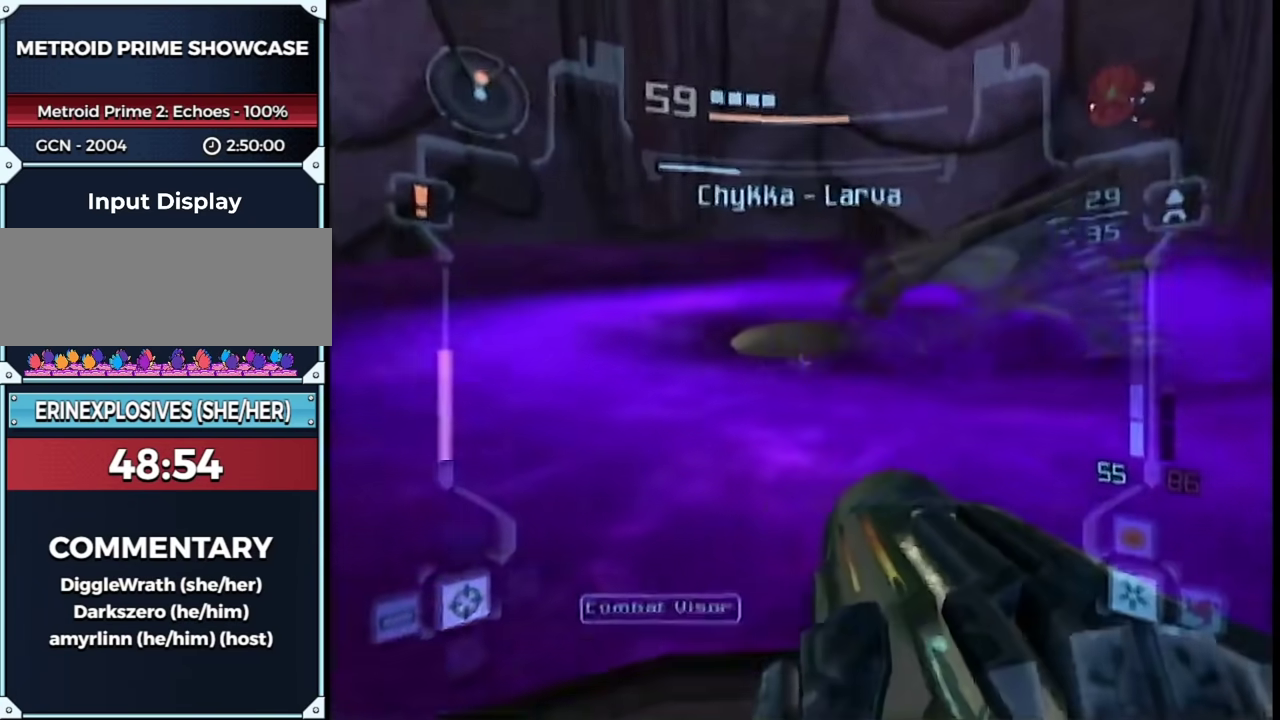
{"buttons": ["A", "L1", "R1"], "left_stick": "up-left", "right_stick": "center", "events": [[150, "R1", "up"], [183, "left_stick", "down-left"], [350, "left_stick", "left"], [433, "R1", "down"], [433, "left_stick", "up-left"]]}
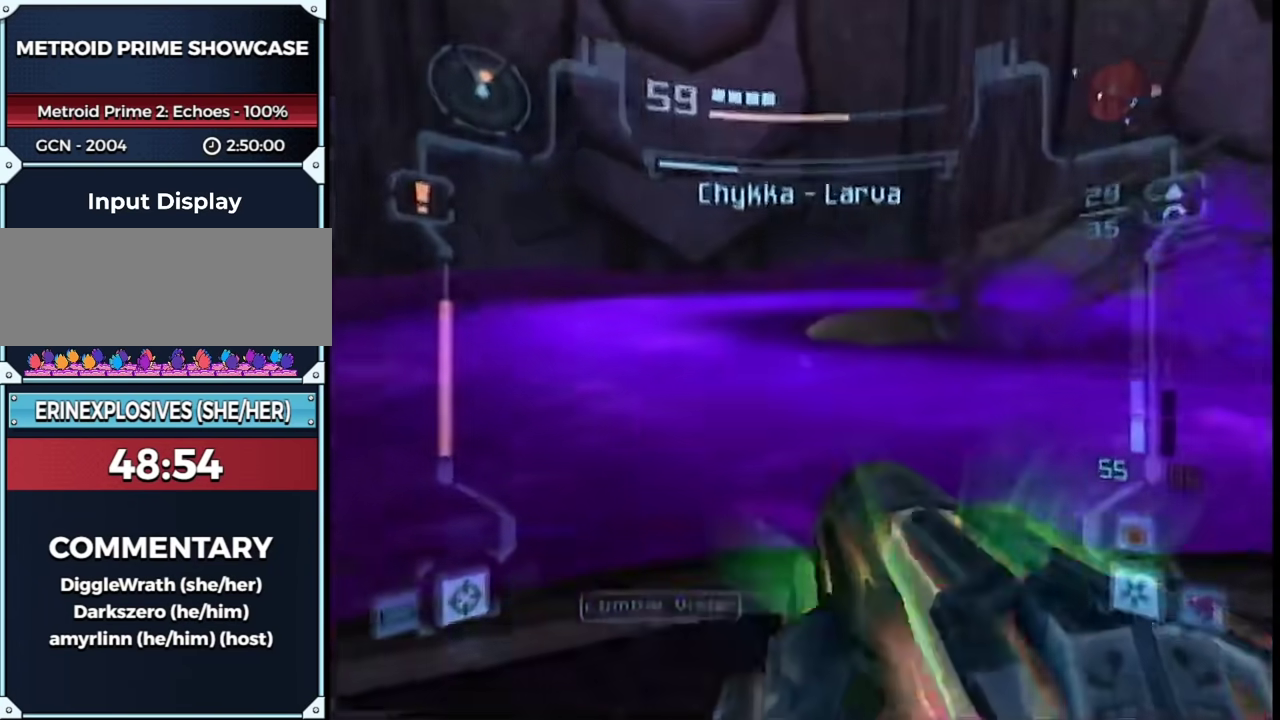
{"buttons": ["A", "L1"], "left_stick": "left", "right_stick": "center", "events": [[50, "left_stick", "left"], [117, "R1", "up"], [250, "left_stick", "up-left"], [317, "R1", "down"], [417, "R1", "up"], [417, "left_stick", "left"]]}
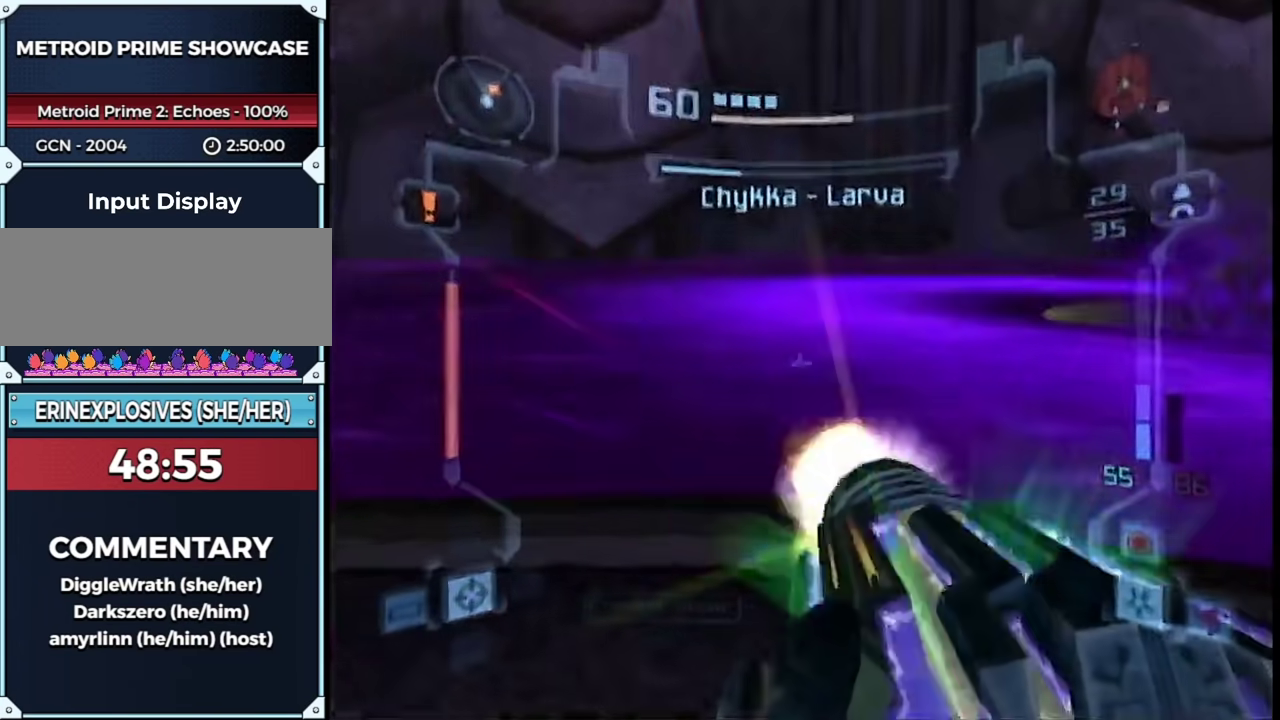
{"buttons": ["A", "L1"], "left_stick": "left", "right_stick": "center", "events": [[150, "R1", "down"], [217, "R1", "up"]]}
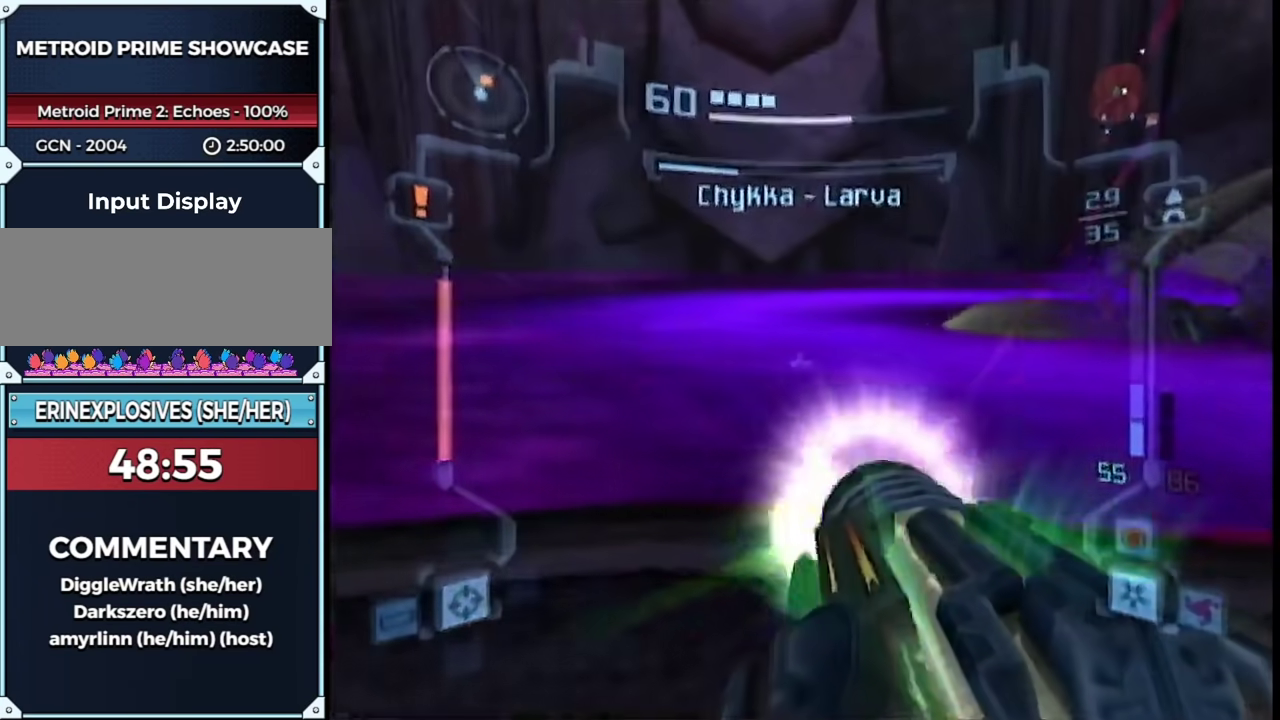
{"buttons": ["A", "L1"], "left_stick": "left", "right_stick": "center", "events": [[100, "R1", "down"], [117, "left_stick", "up-left"], [250, "R1", "up"], [283, "left_stick", "left"]]}
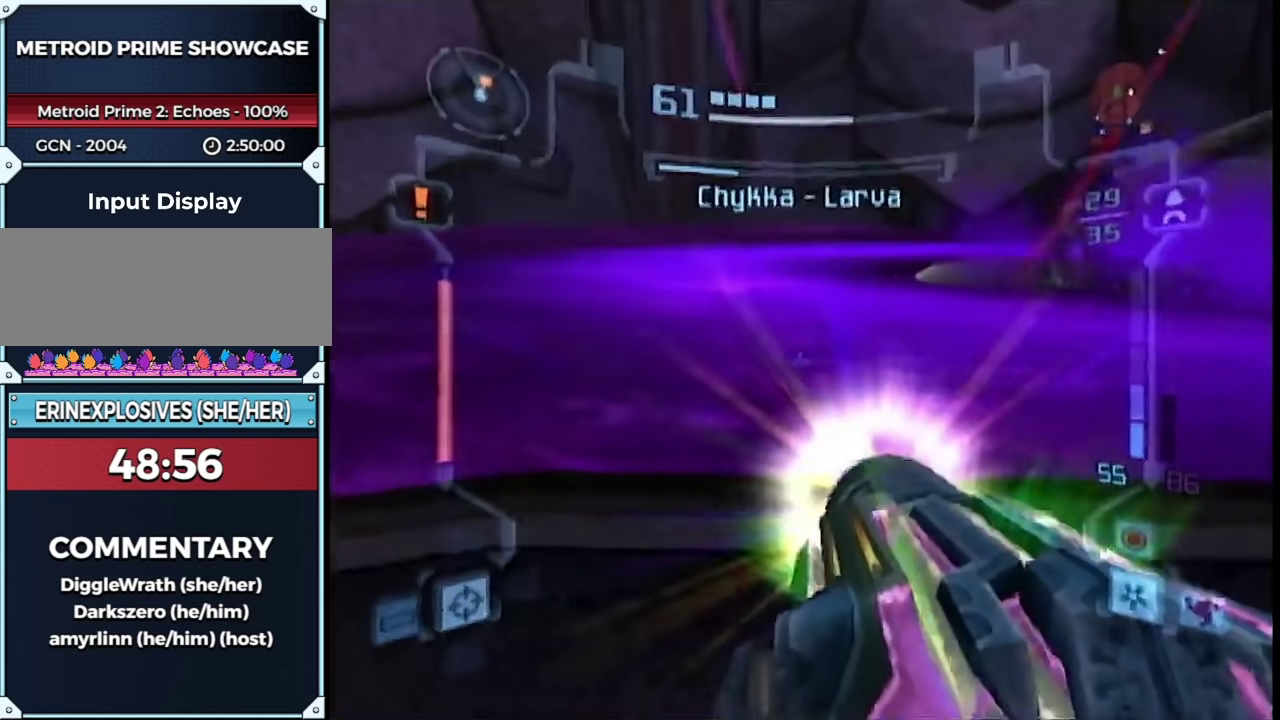
{"buttons": ["A", "L1"], "left_stick": "down-left", "right_stick": "center", "events": [[150, "R1", "down"], [250, "left_stick", "up-left"], [283, "R1", "up"], [383, "left_stick", "down"], [433, "left_stick", "down-left"]]}
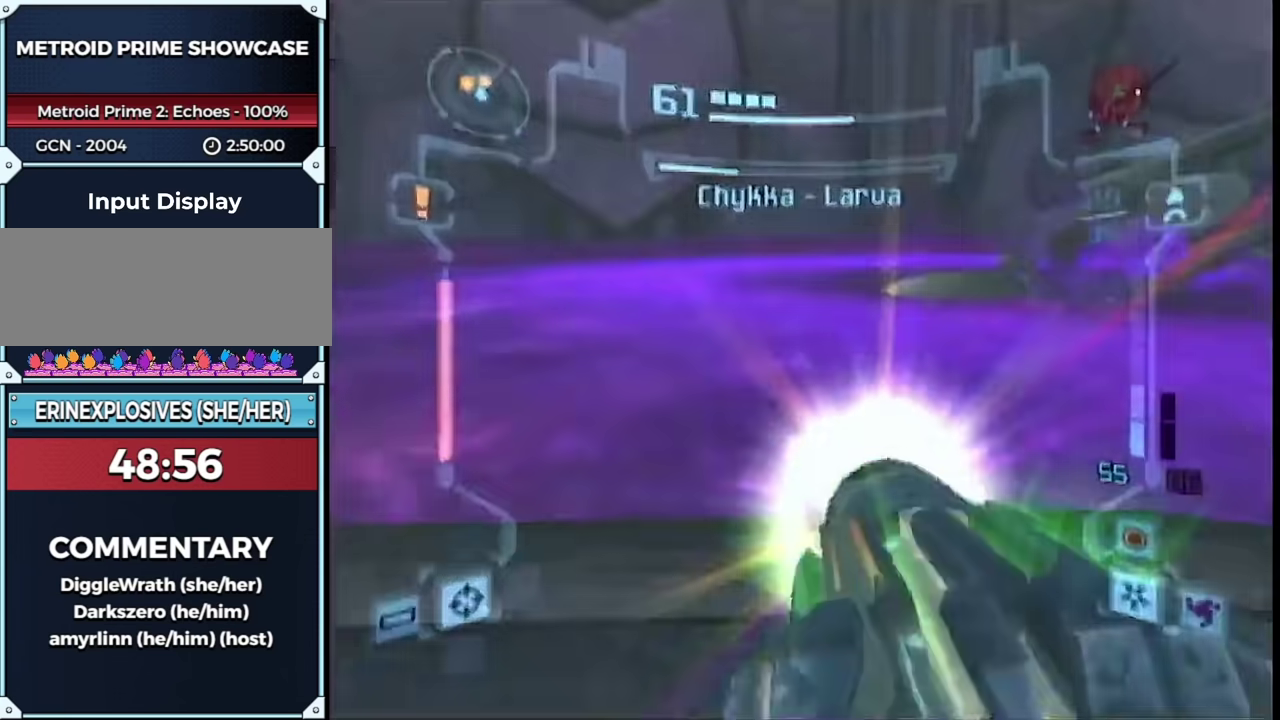
{"buttons": ["A", "L1"], "left_stick": "left", "right_stick": "center", "events": [[33, "left_stick", "left"], [167, "R1", "down"], [250, "R1", "up"], [250, "left_stick", "up-left"], [350, "left_stick", "left"], [400, "R1", "down"], [500, "R1", "up"]]}
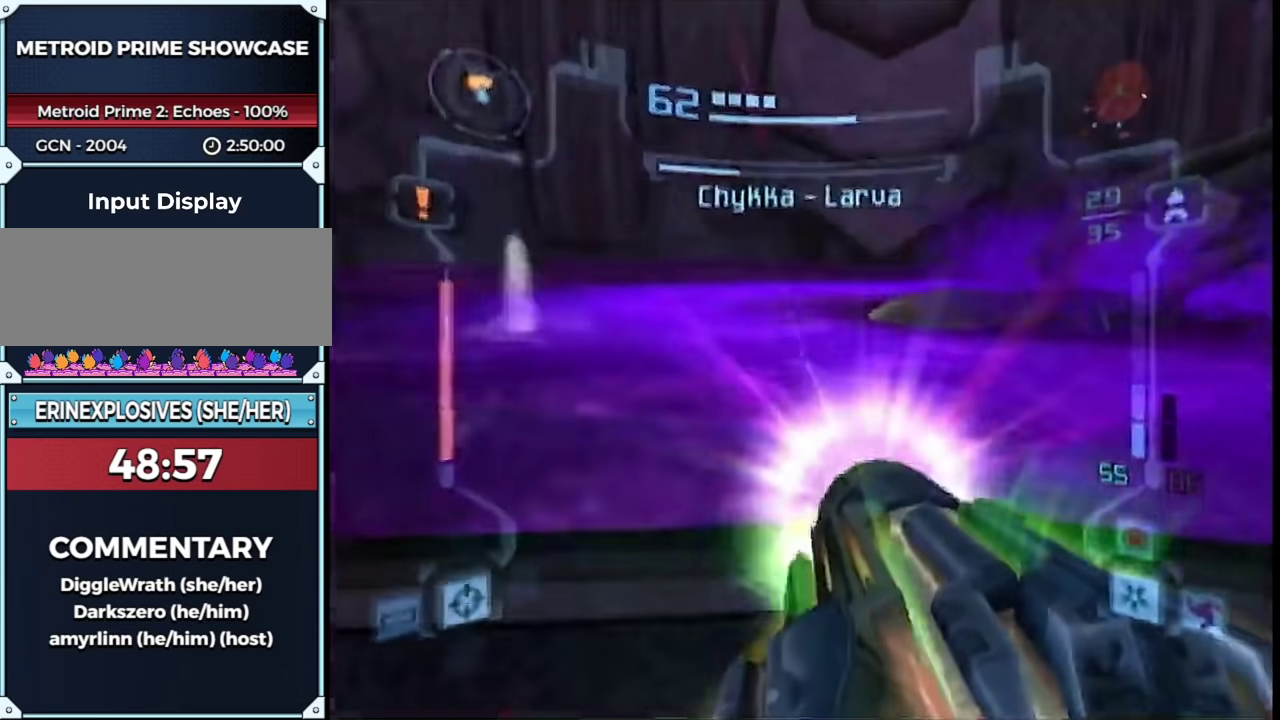
{"buttons": ["A", "L1"], "left_stick": "left", "right_stick": "center", "events": [[217, "R1", "down"], [317, "R1", "up"], [383, "left_stick", "up-left"], [500, "left_stick", "left"]]}
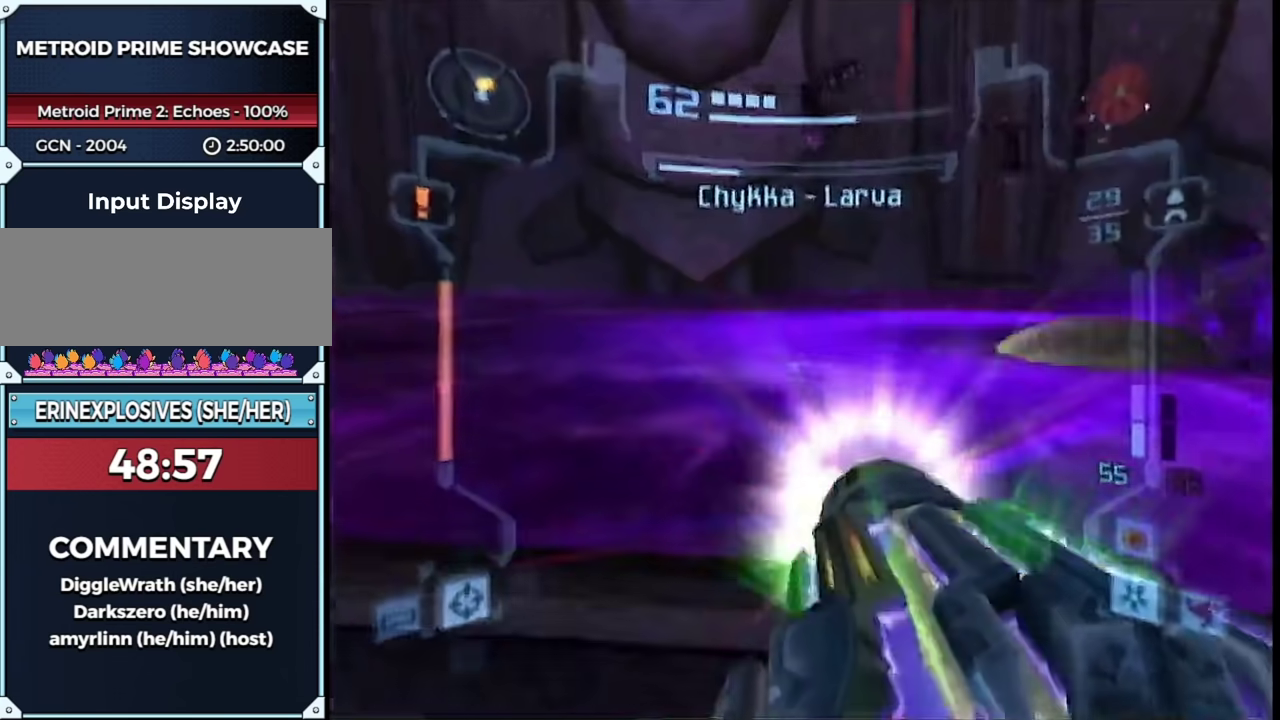
{"buttons": ["A", "L1"], "left_stick": "down-left", "right_stick": "center", "events": [[250, "left_stick", "up"], [283, "B", "down"], [417, "A", "up"], [417, "B", "up"], [417, "left_stick", "down-left"], [500, "A", "down"]]}
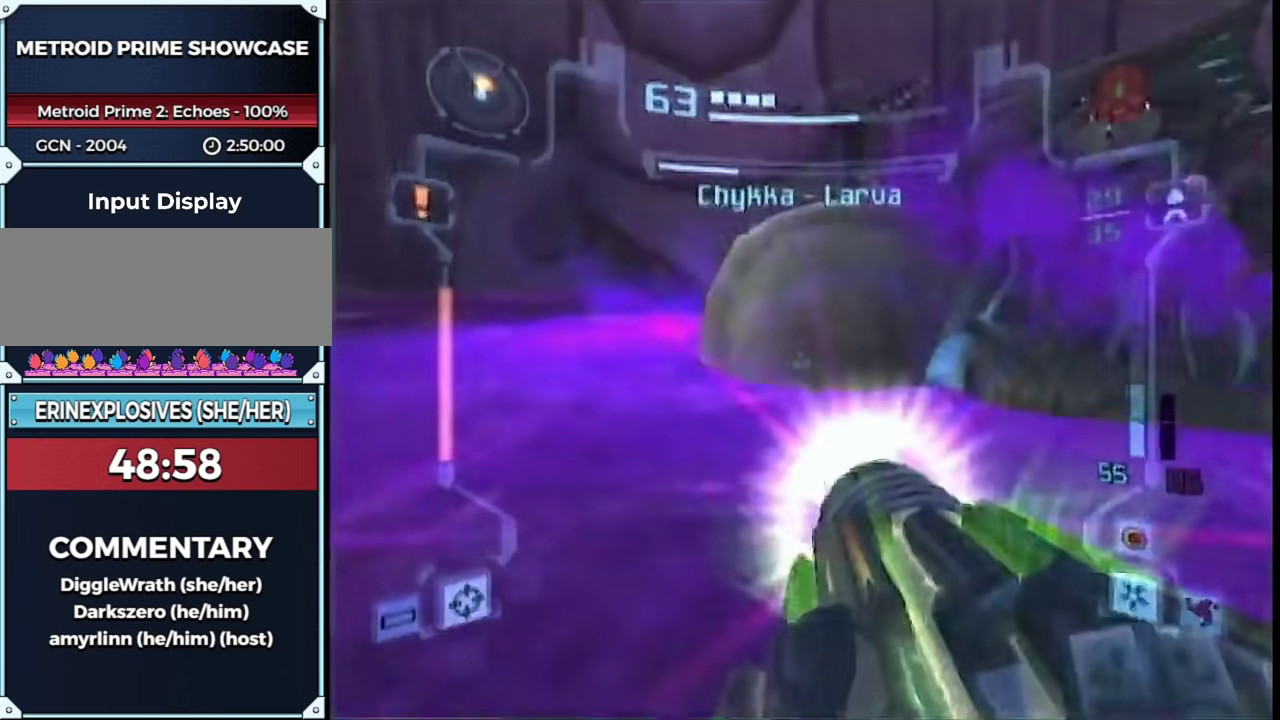
{"buttons": ["A", "L1"], "left_stick": "left", "right_stick": "center", "events": [[100, "R1", "down"], [167, "left_stick", "up-left"], [433, "left_stick", "left"], [467, "R1", "up"]]}
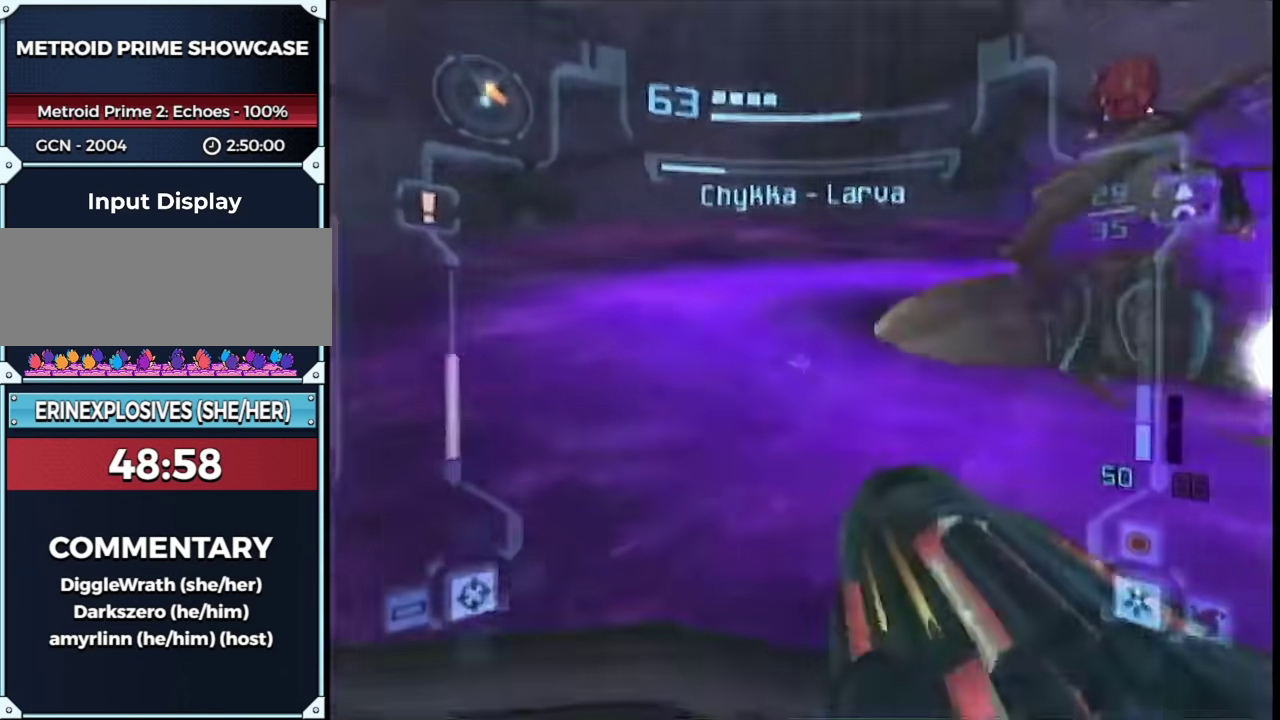
{"buttons": ["A", "L1", "R1"], "left_stick": "left", "right_stick": "center", "events": [[500, "R1", "down"]]}
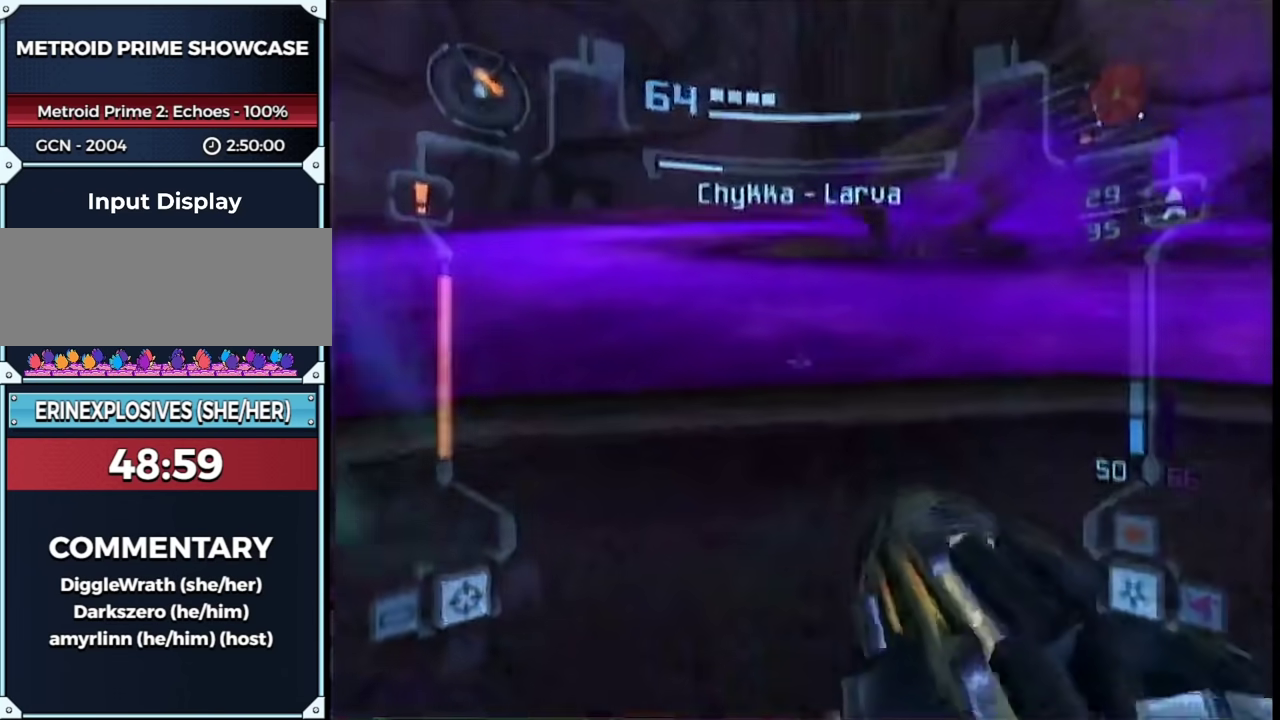
{"buttons": ["A", "L1", "R1"], "left_stick": "left", "right_stick": "center", "events": [[150, "R1", "up"], [233, "R1", "down"], [317, "R1", "up"], [433, "R1", "down"]]}
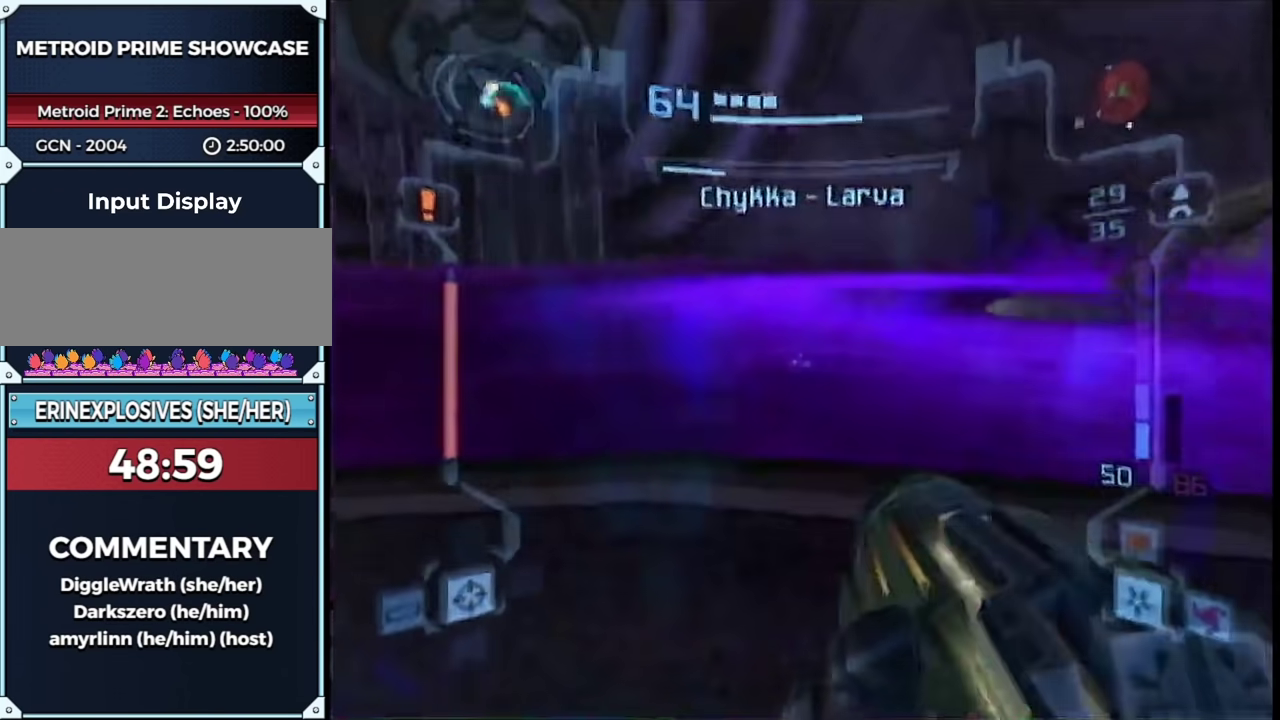
{"buttons": ["A", "L1"], "left_stick": "left", "right_stick": "center", "events": [[17, "R1", "up"]]}
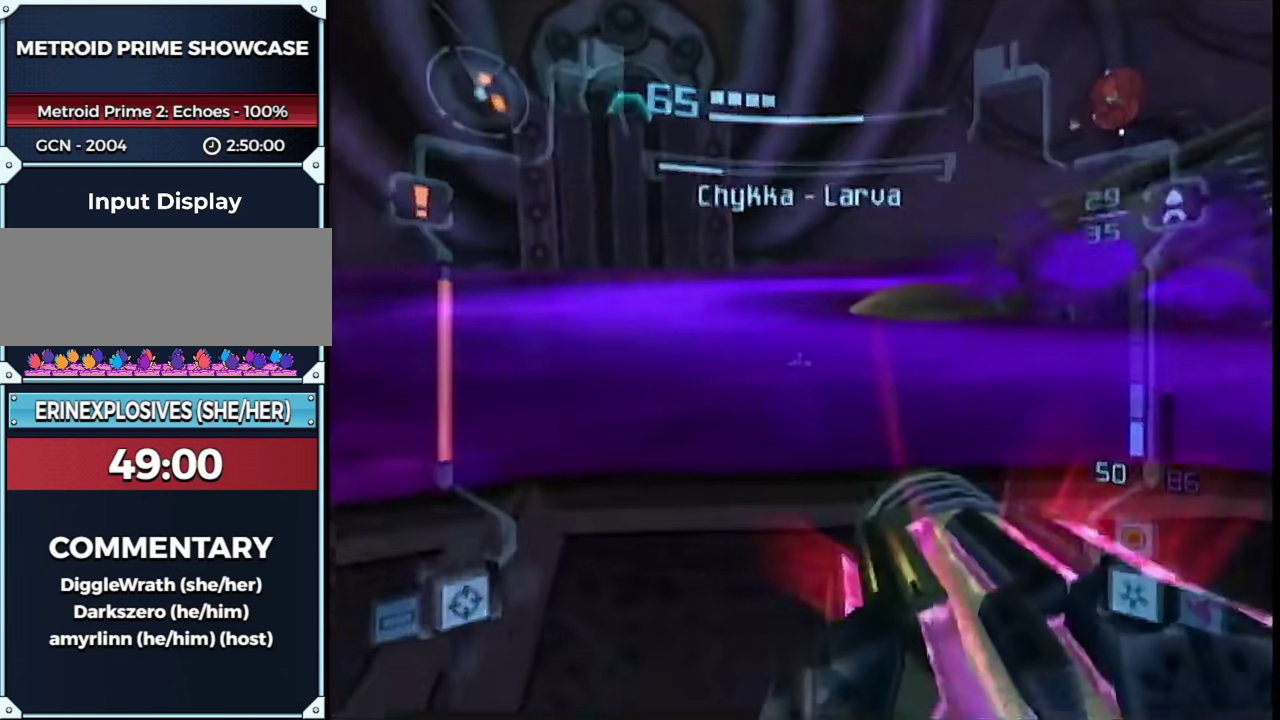
{"buttons": ["A", "L1"], "left_stick": "left", "right_stick": "center", "events": [[67, "left_stick", "up-left"], [133, "R1", "down"], [217, "R1", "up"], [217, "left_stick", "left"], [350, "left_stick", "down-left"], [467, "left_stick", "left"]]}
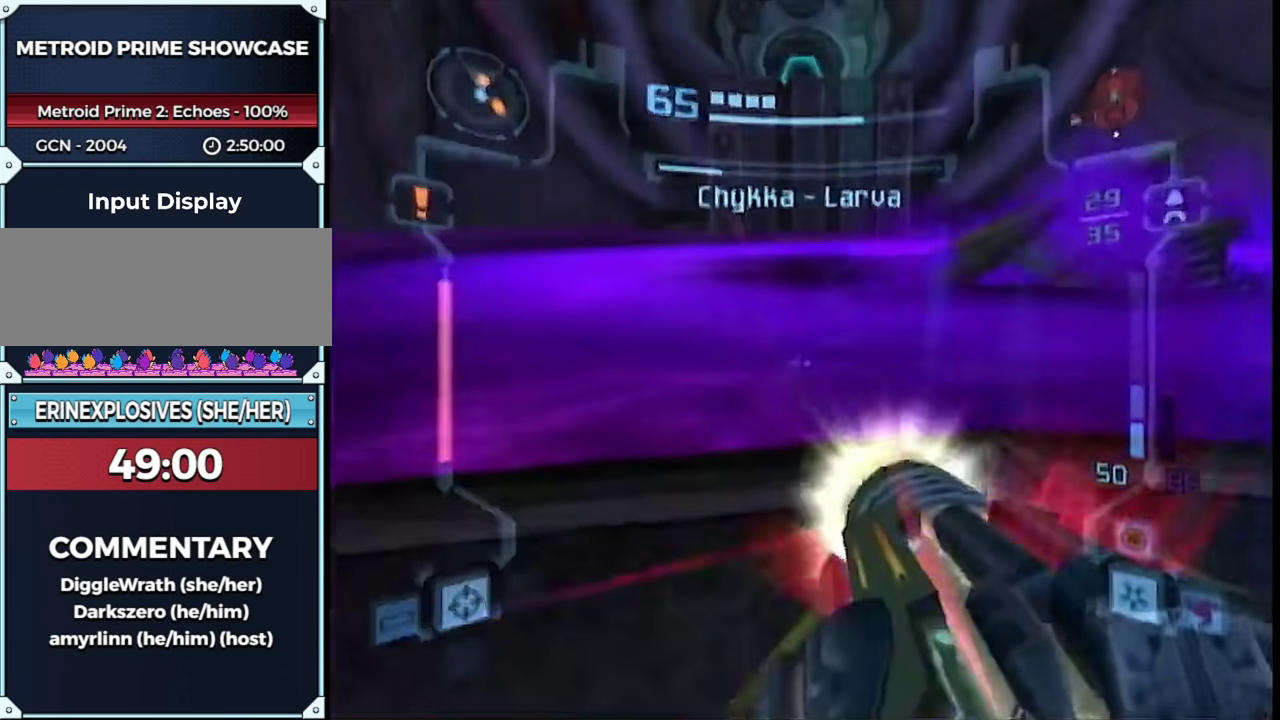
{"buttons": ["A", "L1"], "left_stick": "up-right", "right_stick": "center", "events": [[67, "R1", "down"], [150, "left_stick", "up-left"], [183, "R1", "up"], [317, "left_stick", "down"], [433, "left_stick", "up-right"]]}
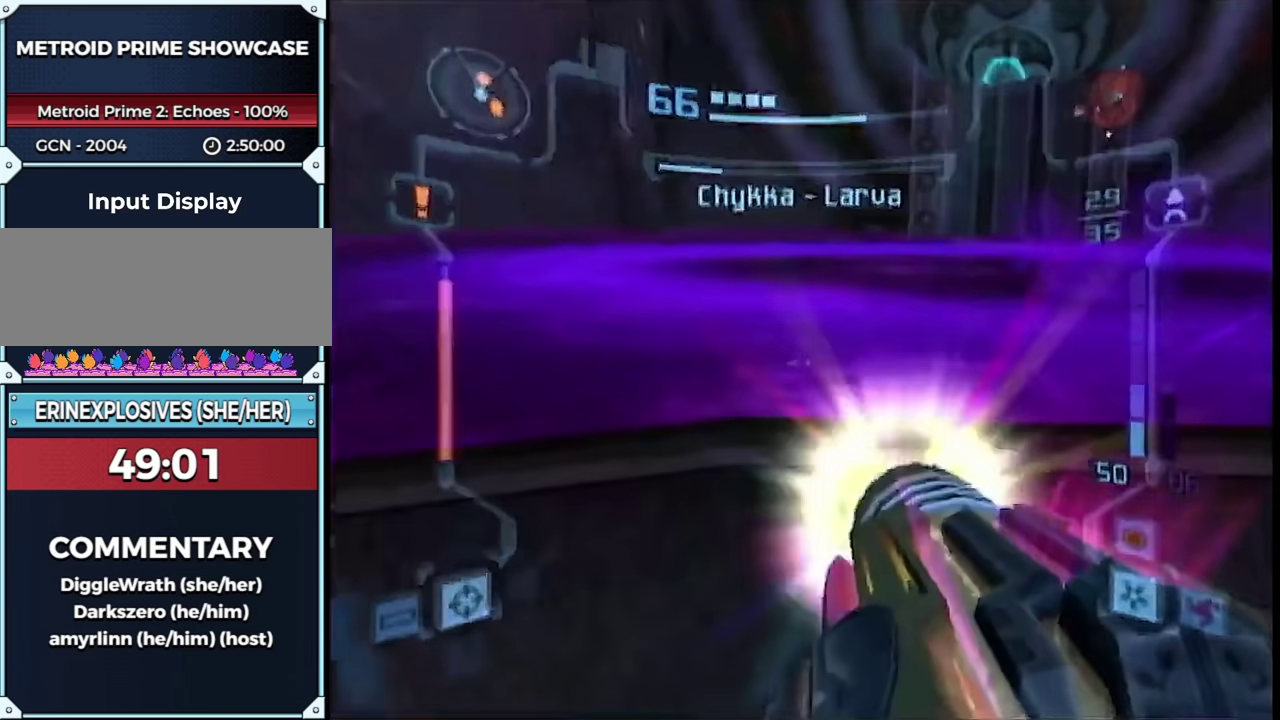
{"buttons": ["L1"], "left_stick": "down-left", "right_stick": "center", "events": [[67, "B", "down"], [67, "left_stick", "up"], [217, "B", "up"], [383, "A", "up"], [383, "left_stick", "down-left"]]}
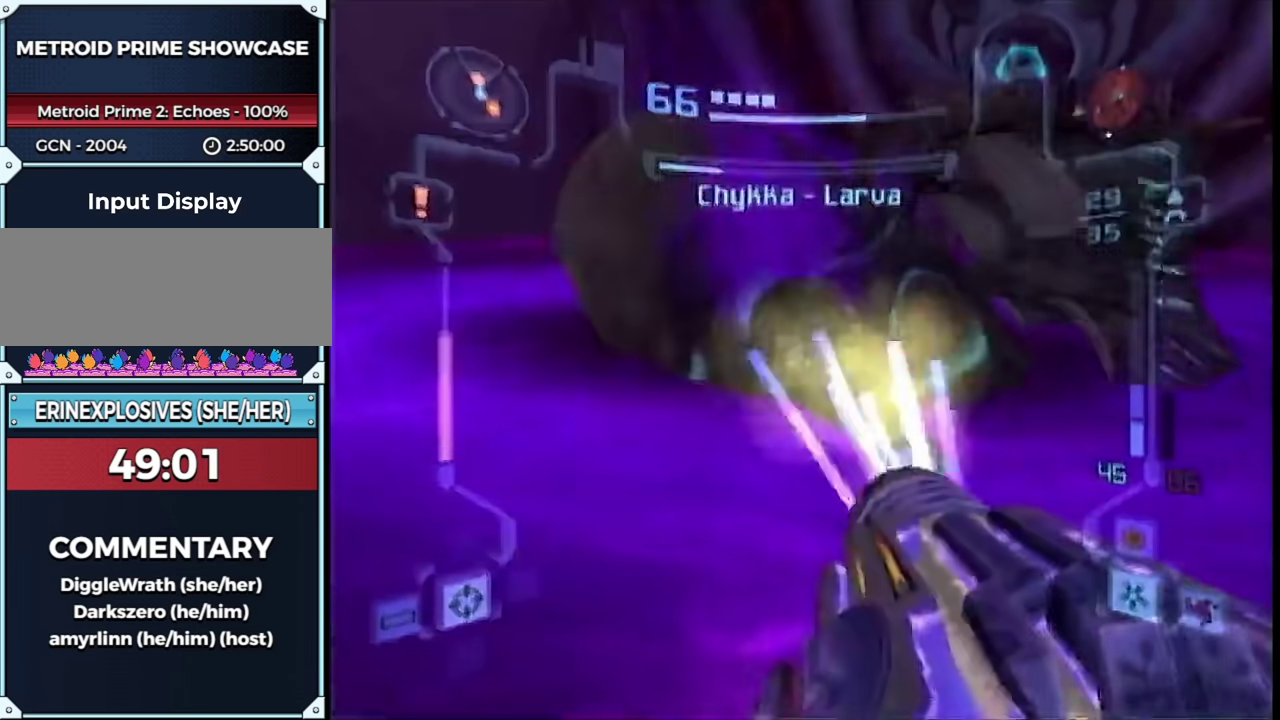
{"buttons": ["L1", "R1"], "left_stick": "right", "right_stick": "center", "events": [[33, "R1", "down"], [33, "left_stick", "down-right"], [83, "left_stick", "right"]]}